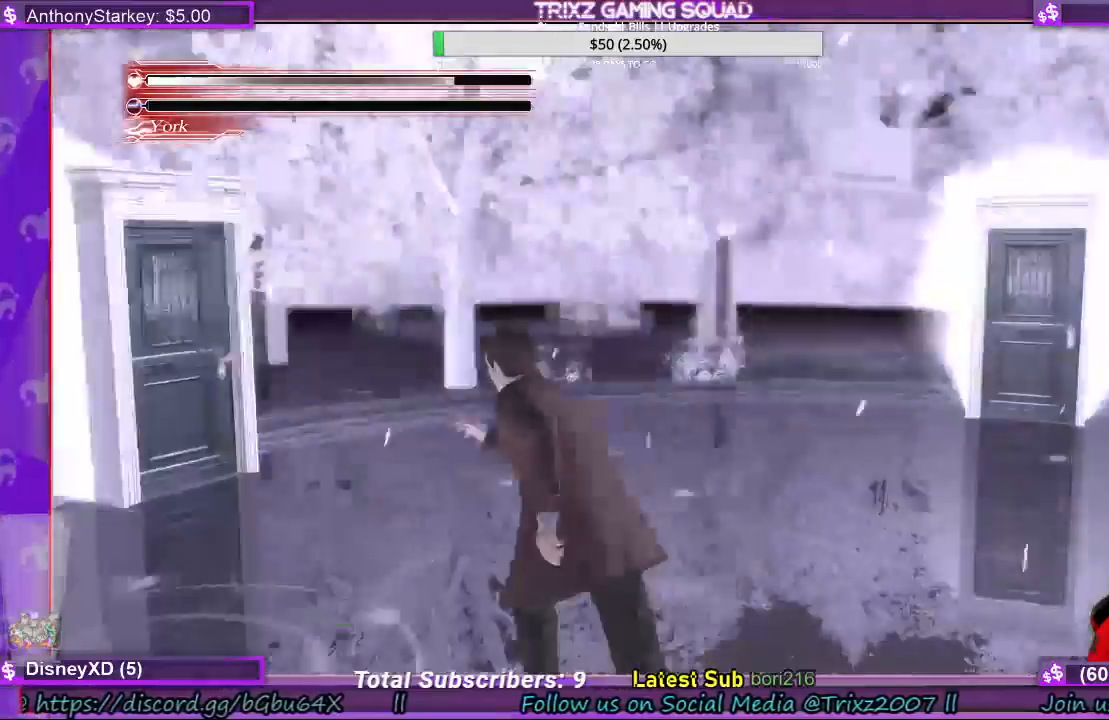
Gameplay with keyboard and mouse; each line is a JSON object with the keys and mouse buttons held at the frame after it. "events" lists presses ("down") and releases ("up") of "a", "ctrl", "d", "e", "f", "q", "r", "s", "shift", "space", "tab", "w", "mouse_left", "mouse_wheel", "mouse_right", "mouse_mb4" and "mouse_mb5" between this image and that frame as [ms after this image, input, new state], when the widget could be followed in between. "mouse_left", "mouse_wheel", "mouse_right", "mouse_mb4", "mouse_mb5" = the "left", "wheel", "right", "mb4", "mb5" buttons of the "mouse" list. No other keys are recorded. "wheel" means that the mouse wheel is clicked or scrolled. Mouse movement is not recorded.
{"keys": ["shift", "w"], "mouse": []}
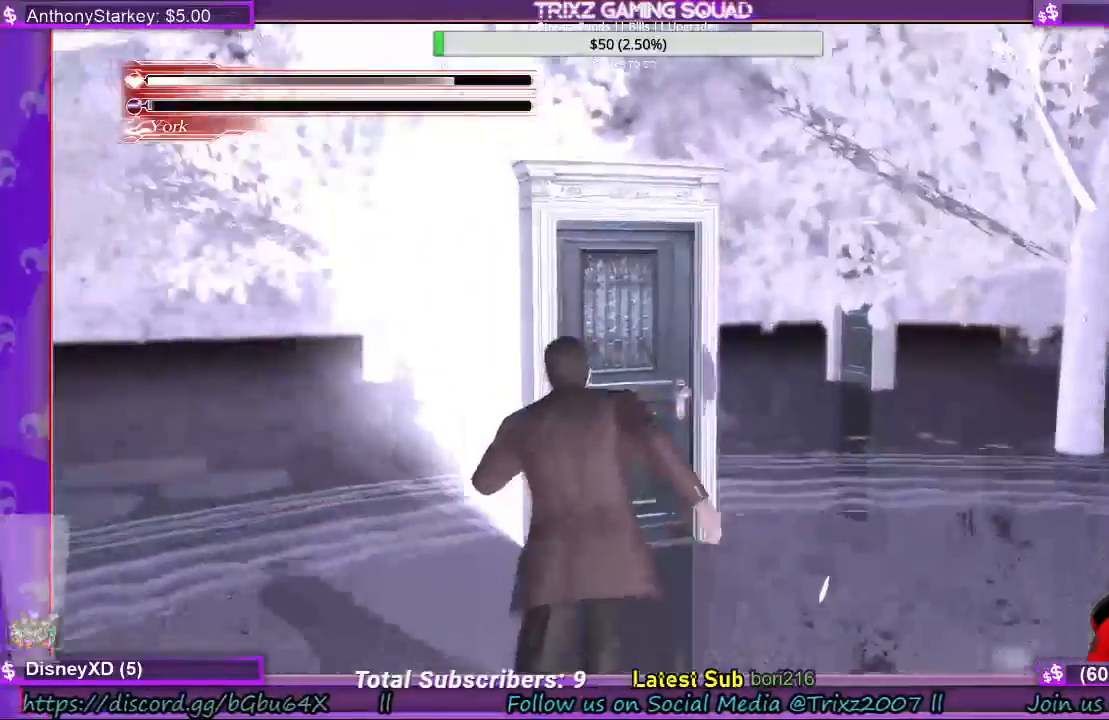
{"keys": ["shift", "w"], "mouse": []}
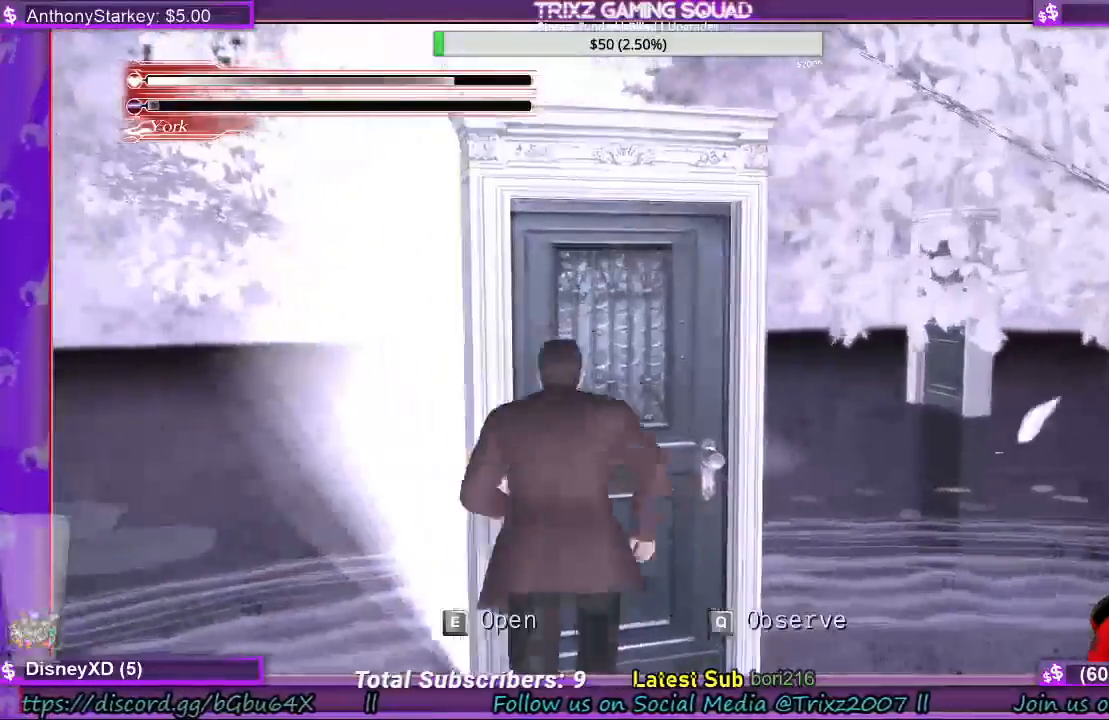
{"keys": ["shift"], "mouse": [], "events": [[100, "e", "down"], [133, "e", "up"], [267, "e", "down"], [333, "e", "up"], [500, "w", "up"]]}
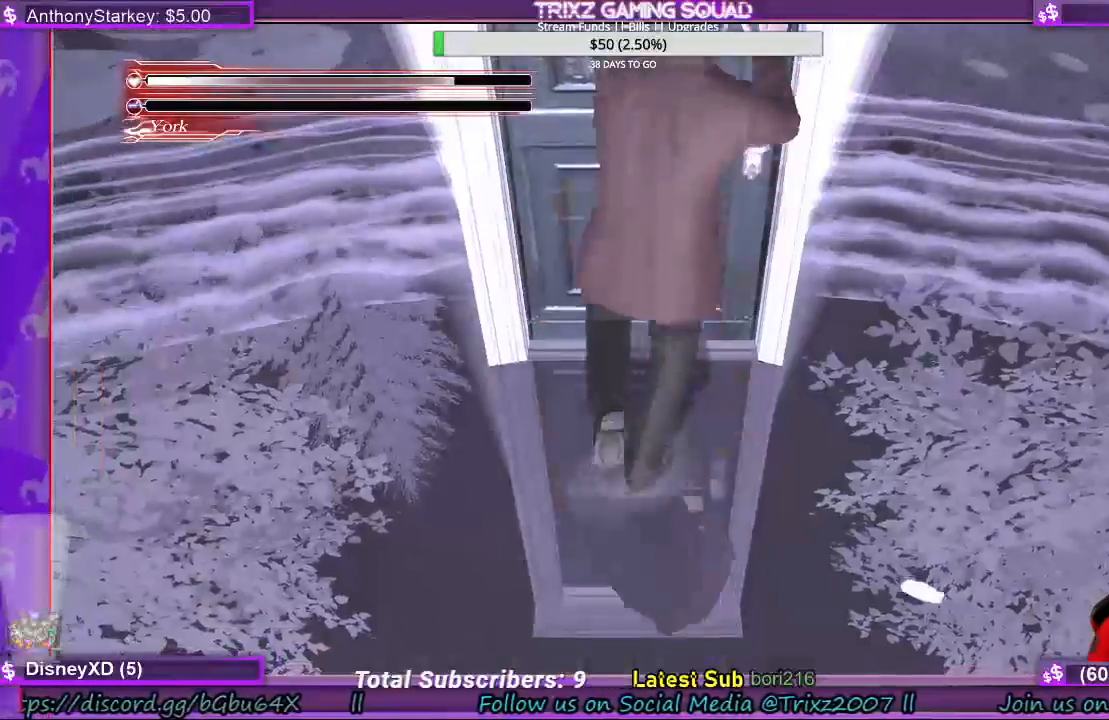
{"keys": [], "mouse": [], "events": [[67, "shift", "up"]]}
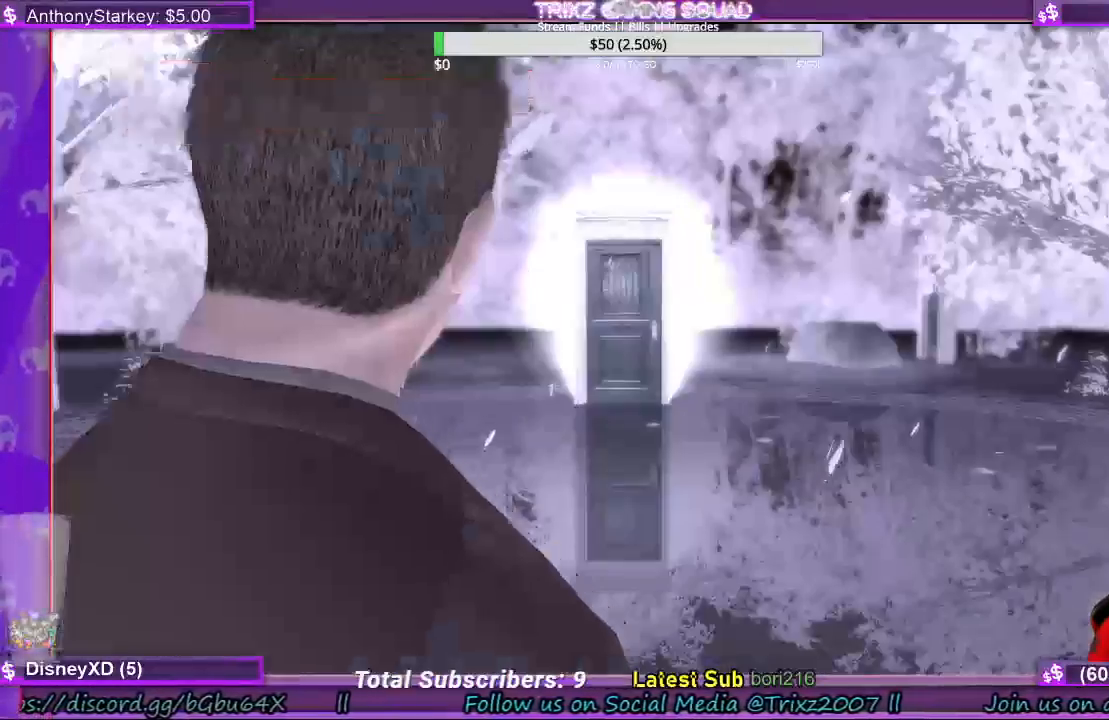
{"keys": [], "mouse": [], "events": []}
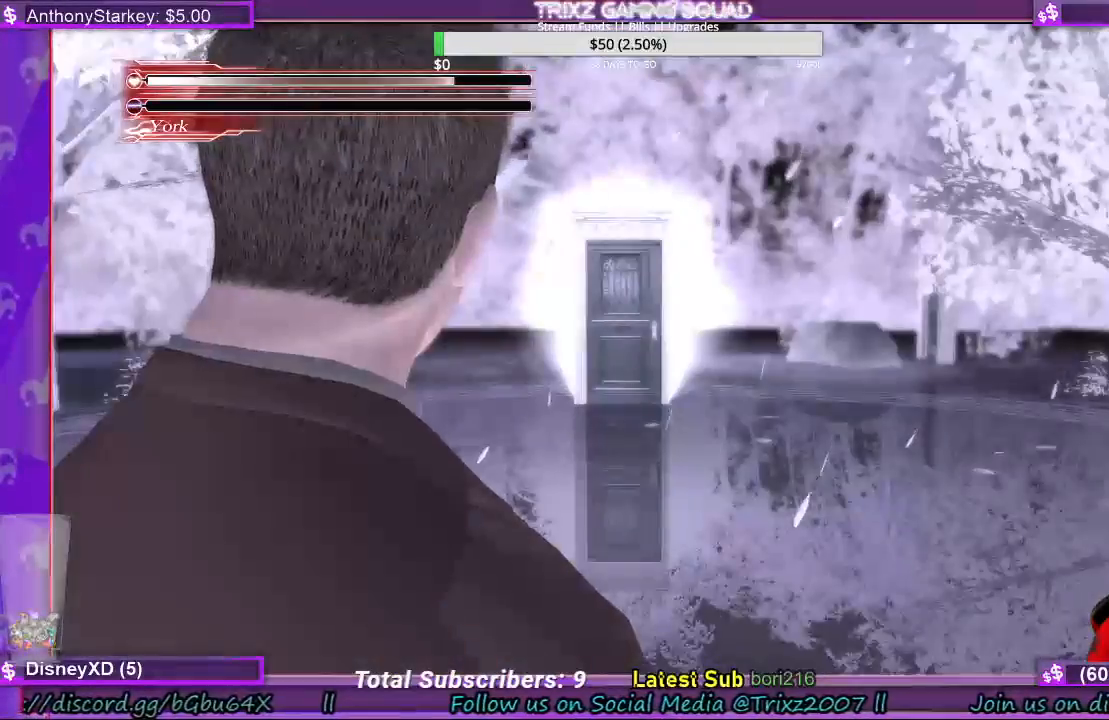
{"keys": ["a", "w"], "mouse": [], "events": [[100, "w", "down"], [267, "a", "down"]]}
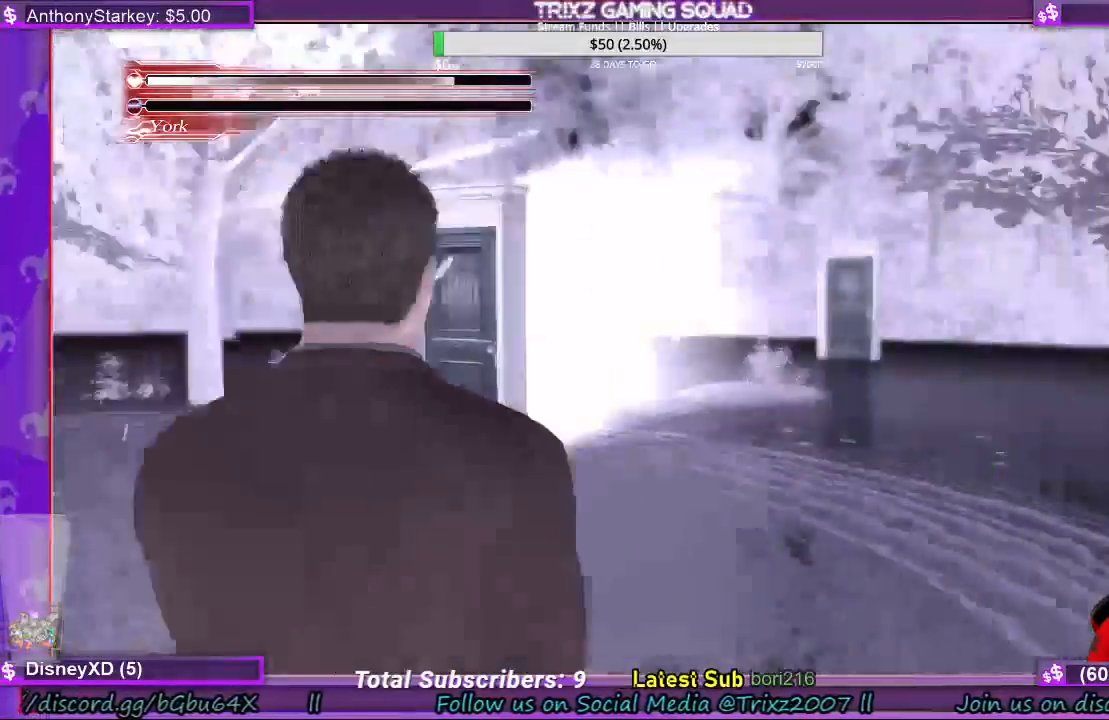
{"keys": ["a", "shift"], "mouse": [], "events": [[267, "shift", "down"], [333, "w", "up"]]}
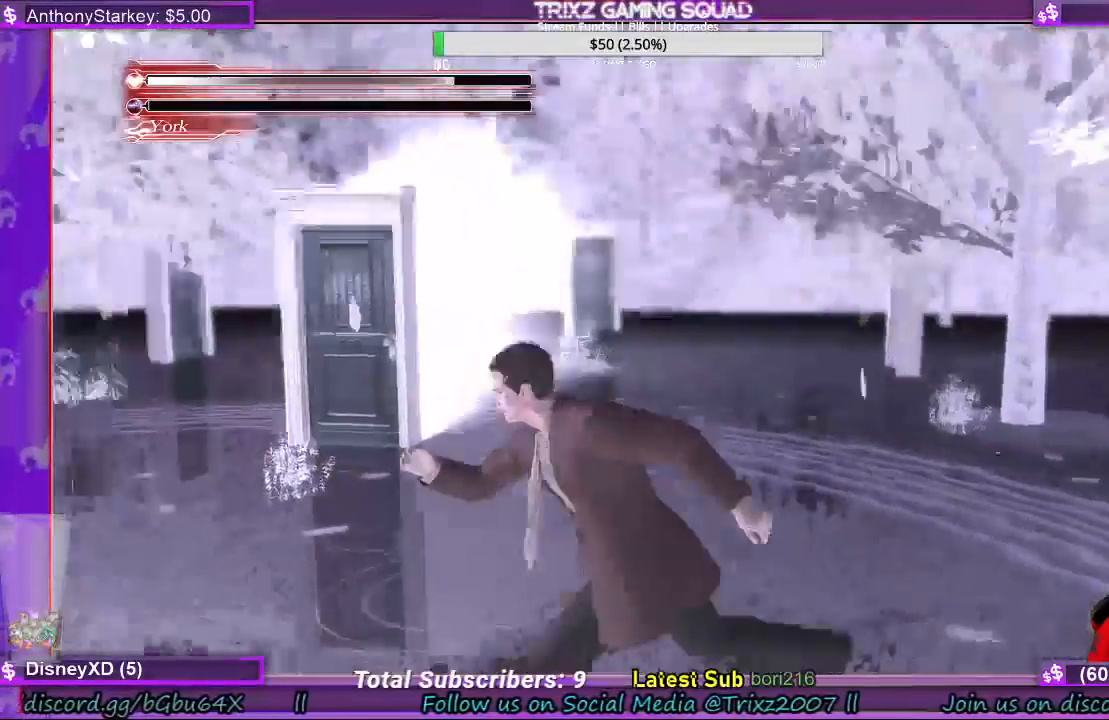
{"keys": ["shift", "w"], "mouse": []}
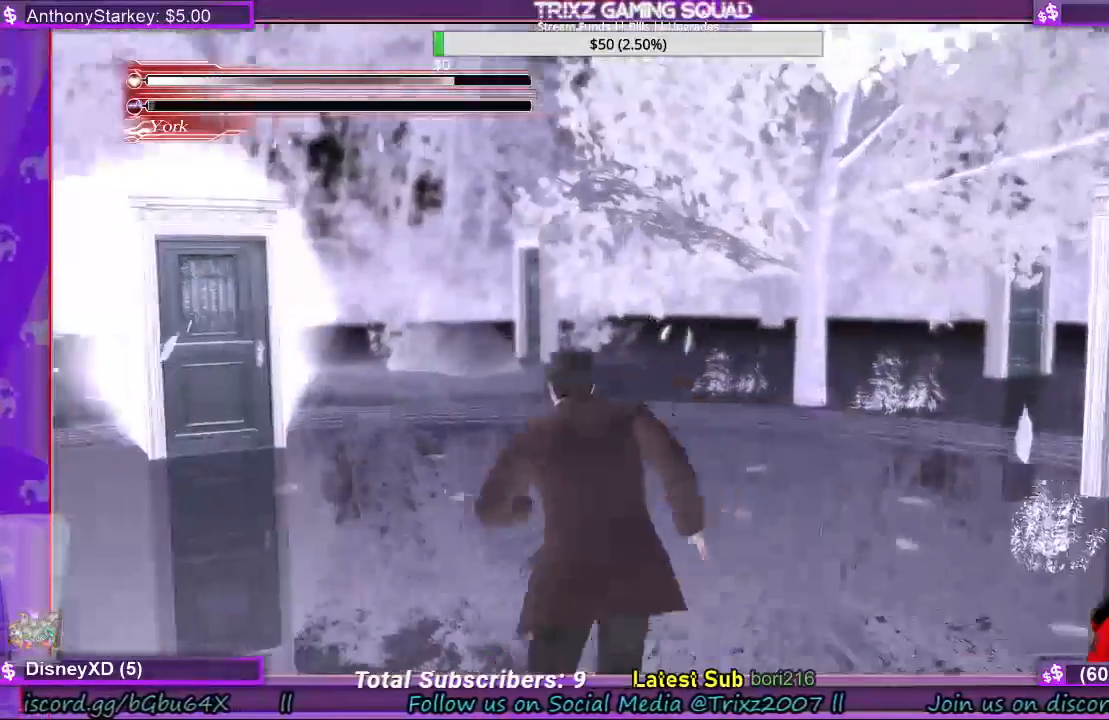
{"keys": ["d", "shift", "w"], "mouse": [], "events": [[33, "shift", "up"], [167, "w", "up"], [300, "w", "down"], [400, "shift", "down"], [467, "d", "down"]]}
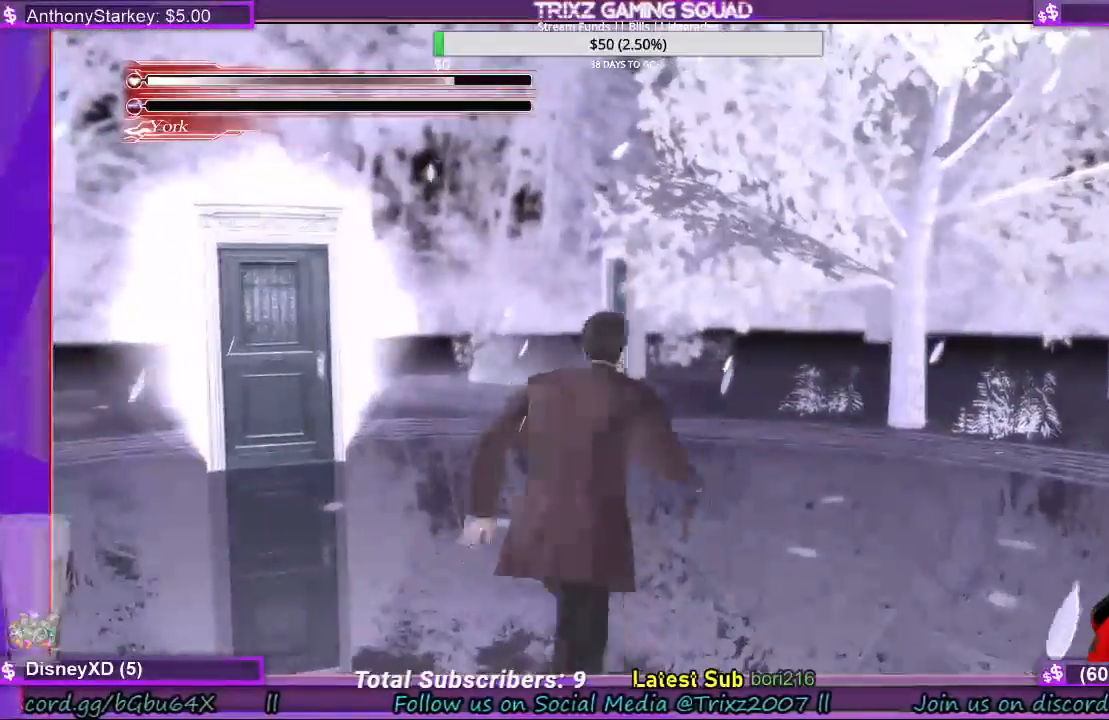
{"keys": ["d", "shift", "w"], "mouse": [], "events": []}
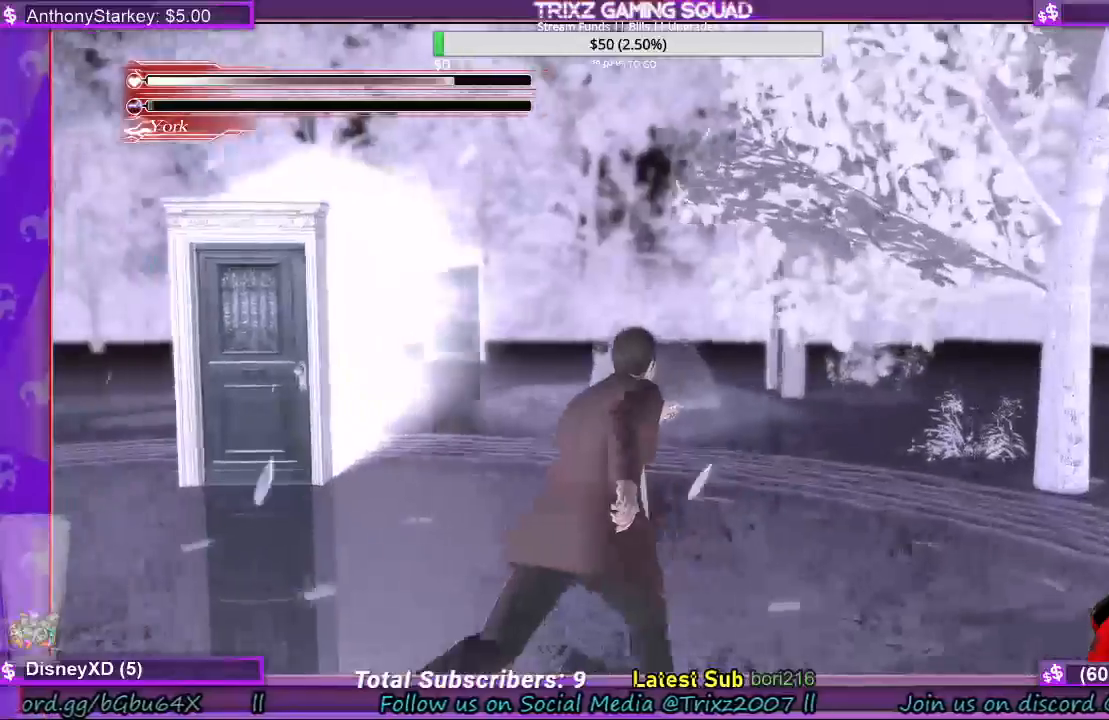
{"keys": [], "mouse": [], "events": [[333, "d", "up"], [333, "shift", "up"], [333, "w", "up"]]}
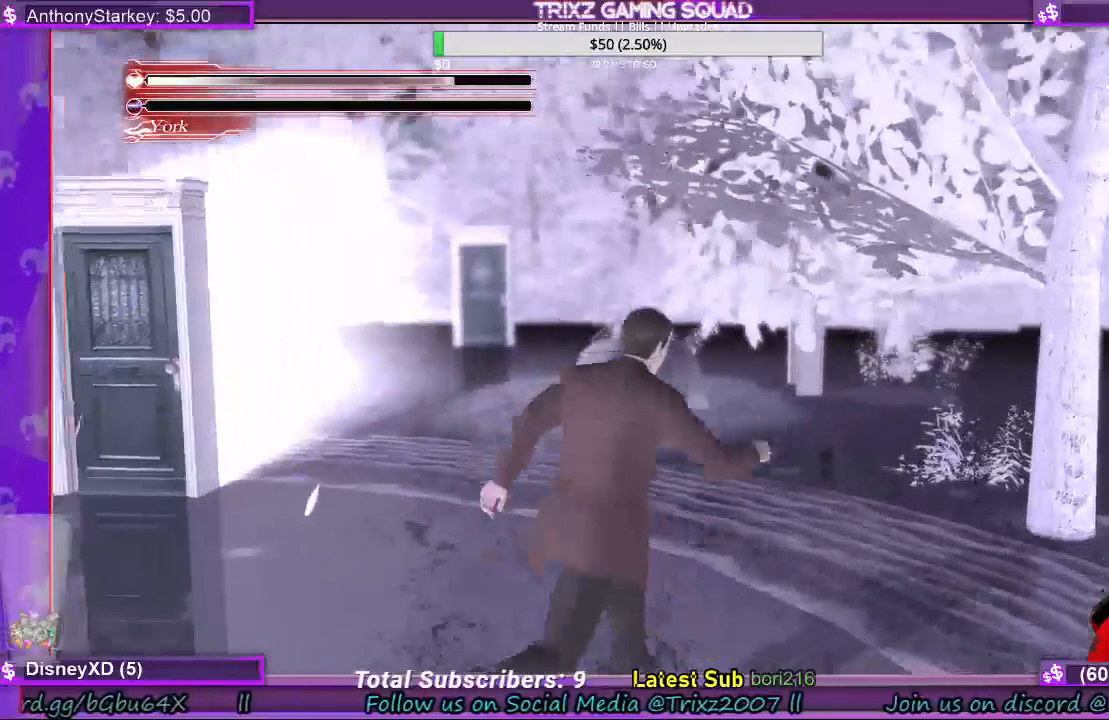
{"keys": [], "mouse": [], "events": []}